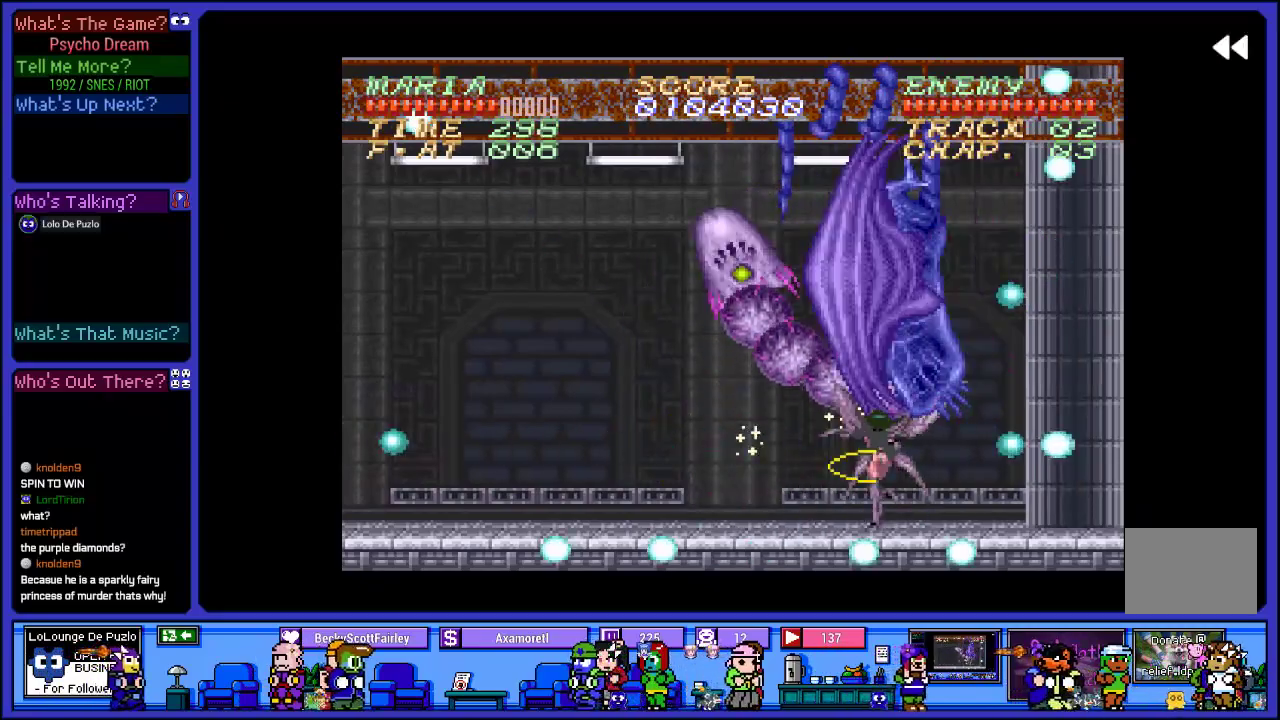
Gameplay with a controller (PlayStation layout); each line is a JSON object with the inputs held at the frame after it. "events" lists button and stick changes between this image and that frame as [ms after this image, input, new state], when the widget could be followed in between. Not read: L3 R3.
{"buttons": ["SQUARE", "R1", "DPAD_LEFT"], "left_stick": "center", "right_stick": "center", "events": [[250, "L2", "up"], [283, "DPAD_LEFT", "down"], [350, "SQUARE", "down"]]}
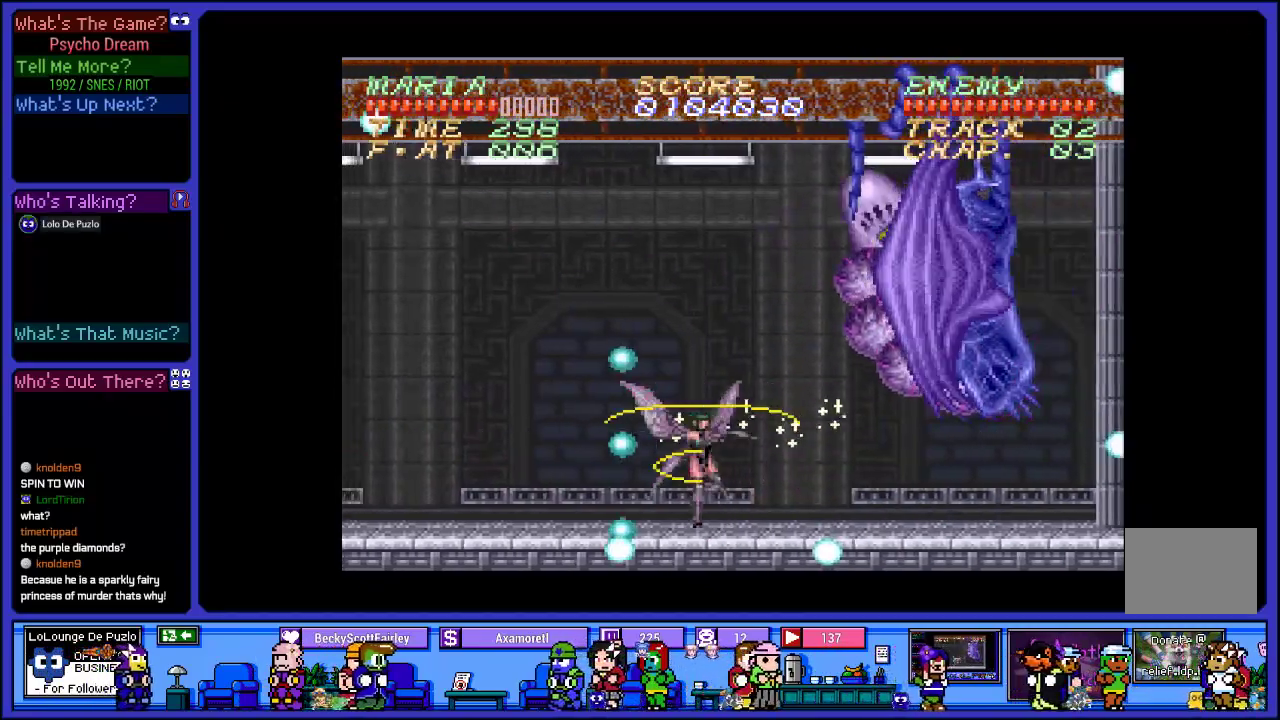
{"buttons": ["SQUARE", "R1"], "left_stick": "center", "right_stick": "center", "events": [[17, "SQUARE", "up"], [117, "SQUARE", "down"], [267, "SQUARE", "up"], [333, "DPAD_LEFT", "up"], [383, "DPAD_RIGHT", "down"], [383, "SQUARE", "down"], [483, "DPAD_RIGHT", "up"]]}
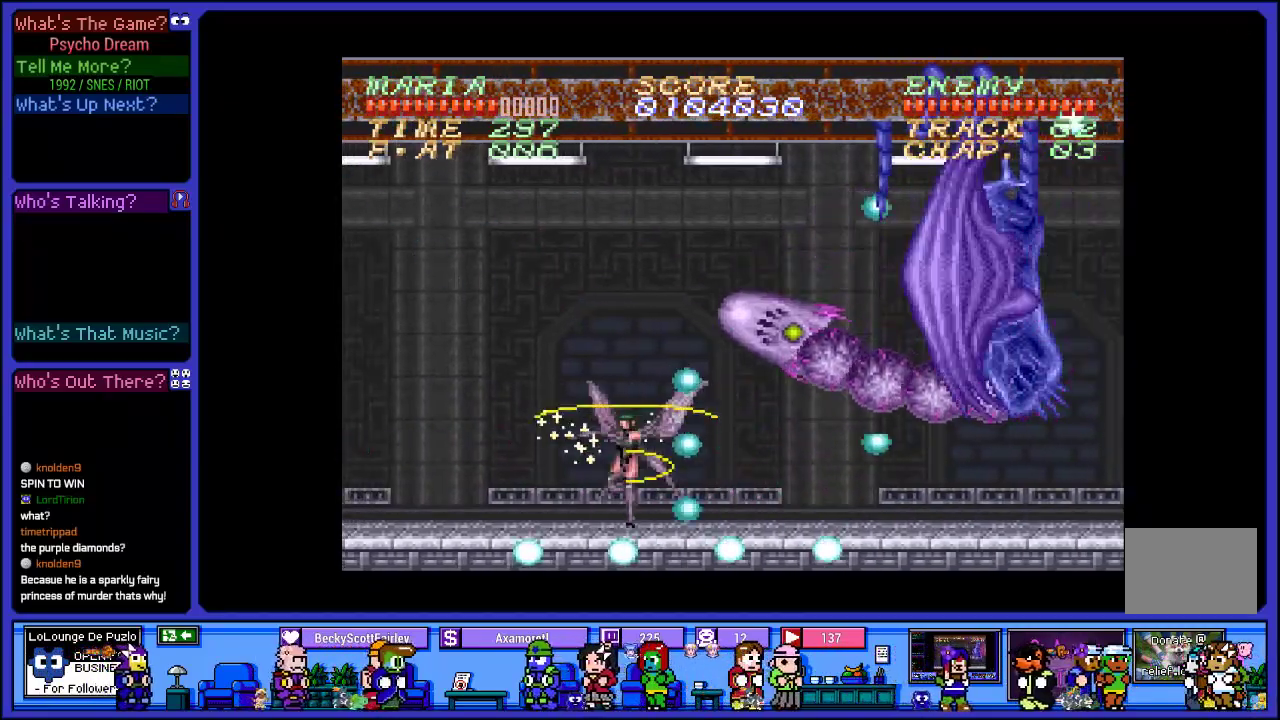
{"buttons": ["SQUARE", "R1"], "left_stick": "center", "right_stick": "center", "events": [[17, "SQUARE", "up"], [150, "SQUARE", "down"], [283, "DPAD_LEFT", "down"], [300, "SQUARE", "up"], [400, "SQUARE", "down"], [433, "DPAD_LEFT", "up"]]}
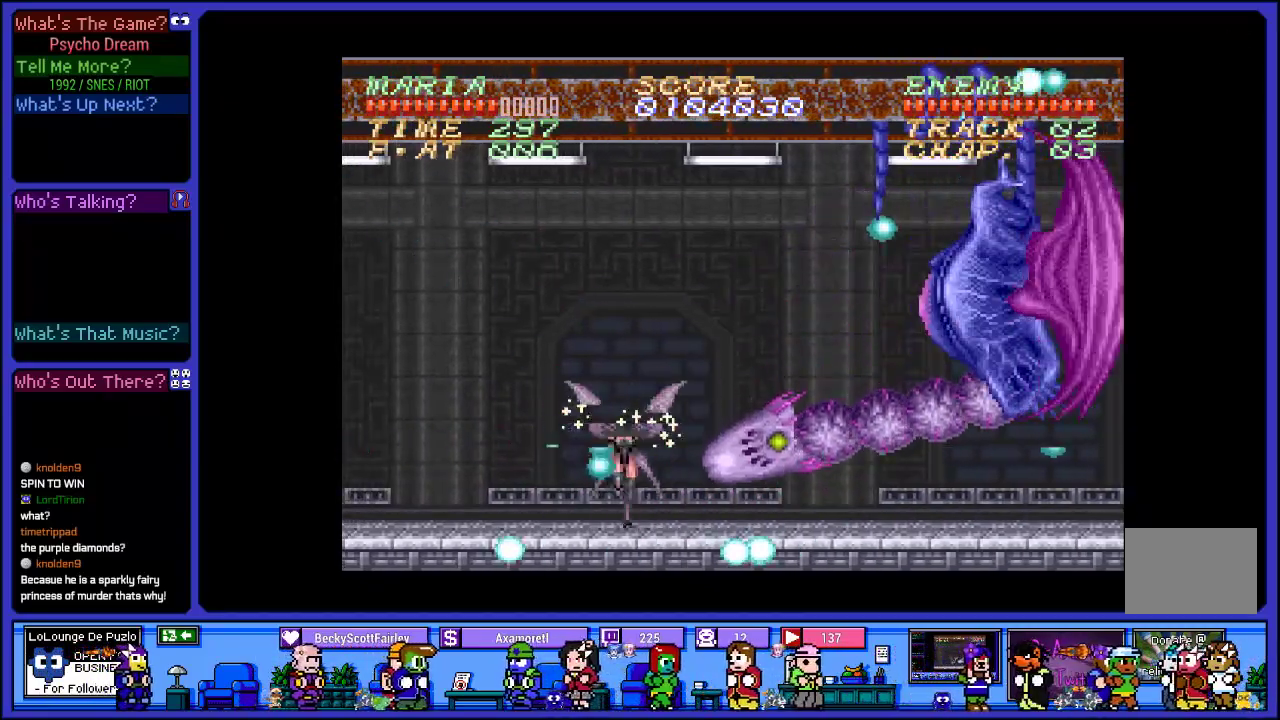
{"buttons": ["R1", "DPAD_LEFT"], "left_stick": "center", "right_stick": "center", "events": [[33, "SQUARE", "up"], [67, "DPAD_RIGHT", "down"], [117, "DPAD_RIGHT", "up"], [167, "SQUARE", "down"], [367, "SQUARE", "up"], [383, "DPAD_LEFT", "down"]]}
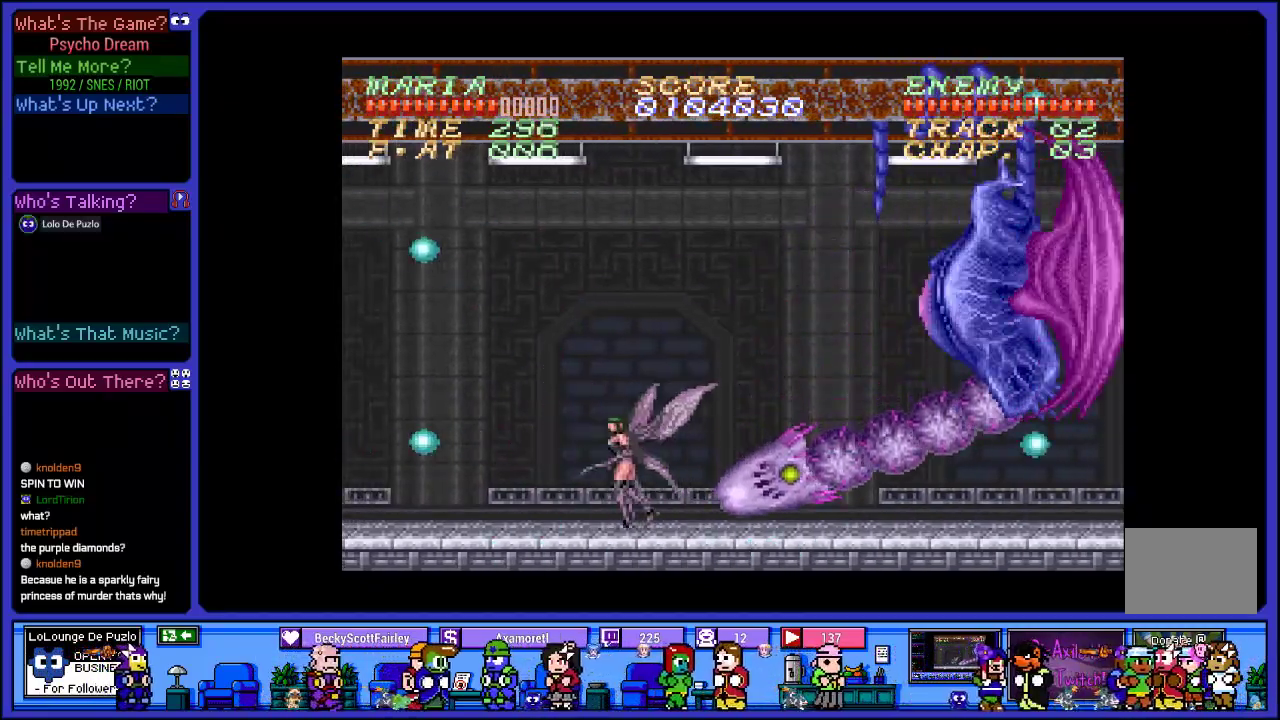
{"buttons": ["R1"], "left_stick": "center", "right_stick": "center", "events": [[17, "CROSS", "down"], [33, "SQUARE", "down"], [50, "DPAD_LEFT", "up"], [100, "CROSS", "up"], [217, "SQUARE", "up"], [350, "SQUARE", "down"], [483, "SQUARE", "up"]]}
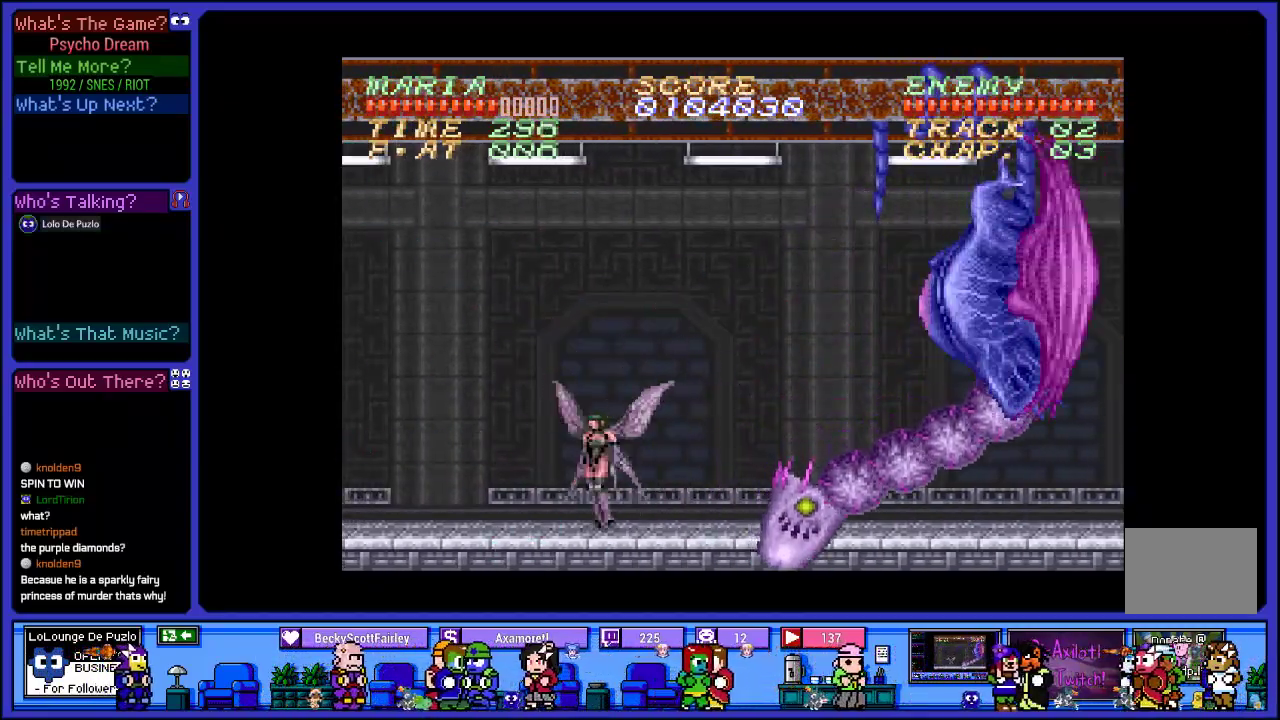
{"buttons": ["R1"], "left_stick": "center", "right_stick": "center", "events": [[83, "SQUARE", "down"], [217, "SQUARE", "up"], [233, "CROSS", "down"], [333, "SQUARE", "down"], [467, "CROSS", "up"], [483, "SQUARE", "up"]]}
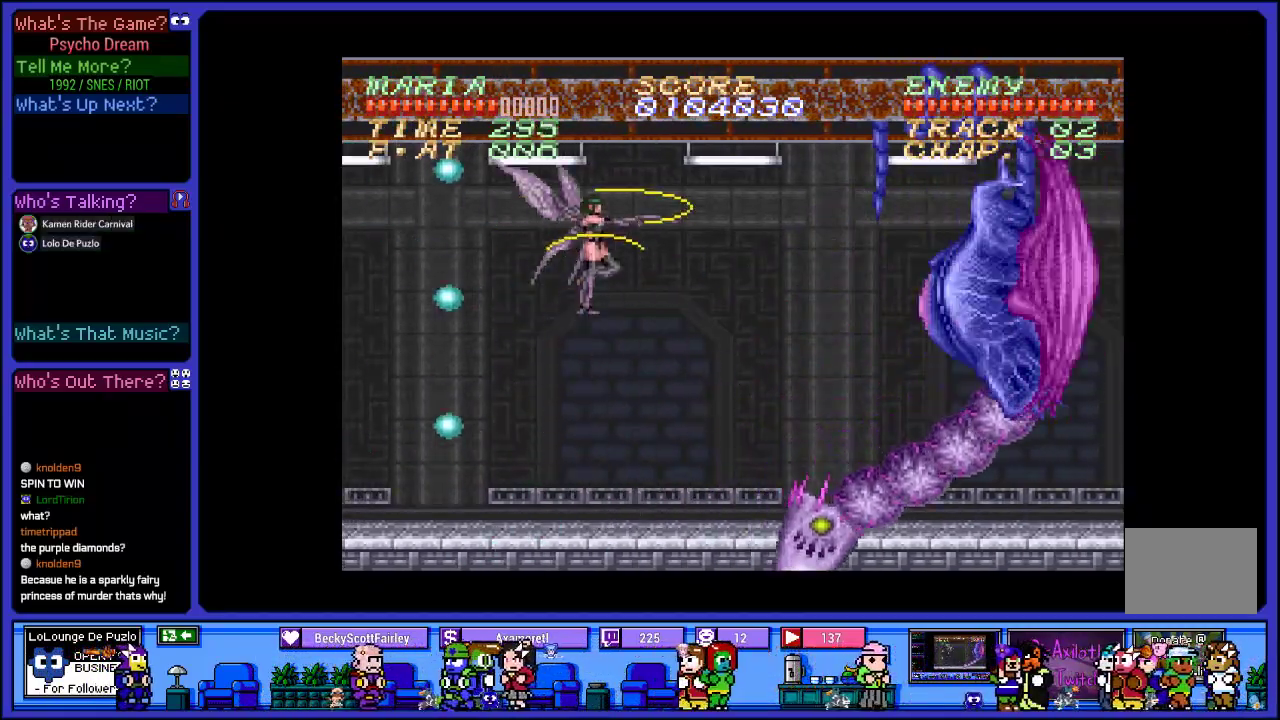
{"buttons": ["R1"], "left_stick": "center", "right_stick": "center", "events": [[100, "SQUARE", "down"], [150, "DPAD_RIGHT", "down"], [233, "SQUARE", "up"], [267, "DPAD_RIGHT", "up"], [350, "SQUARE", "down"], [483, "SQUARE", "up"]]}
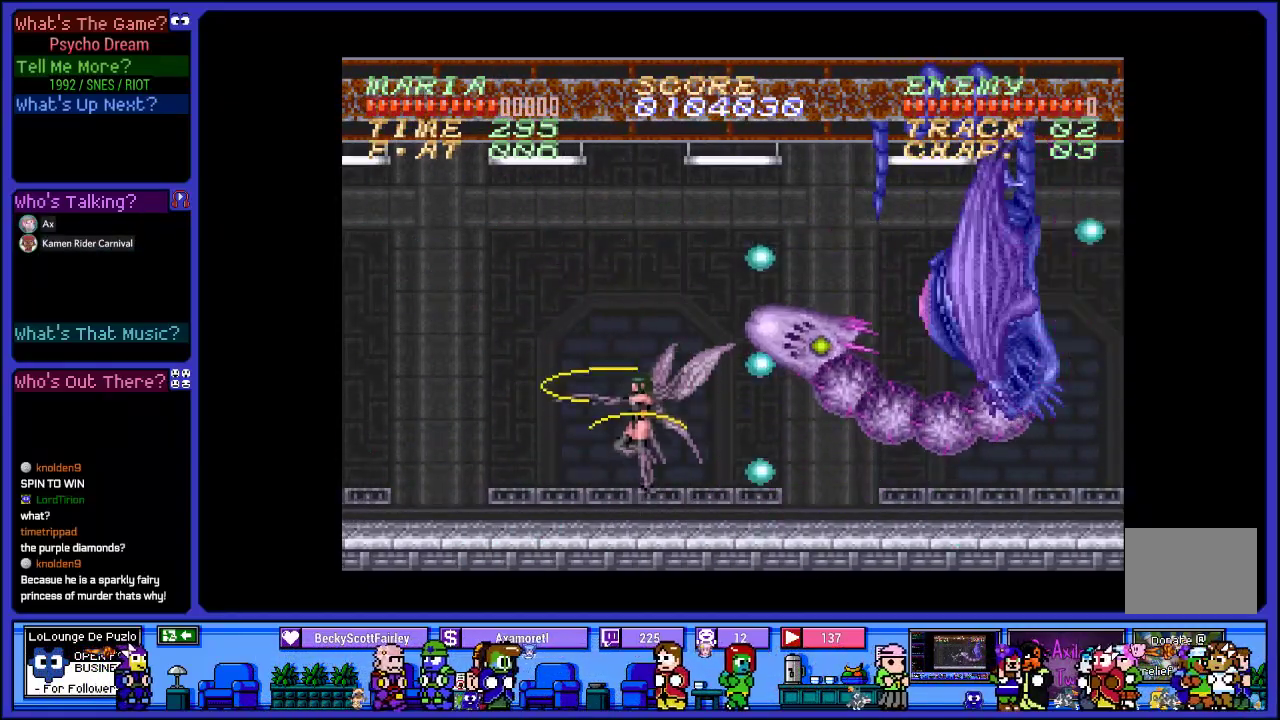
{"buttons": ["SQUARE", "R1"], "left_stick": "center", "right_stick": "center", "events": [[83, "CROSS", "down"], [150, "SQUARE", "down"], [233, "CROSS", "up"], [300, "SQUARE", "up"], [433, "SQUARE", "down"]]}
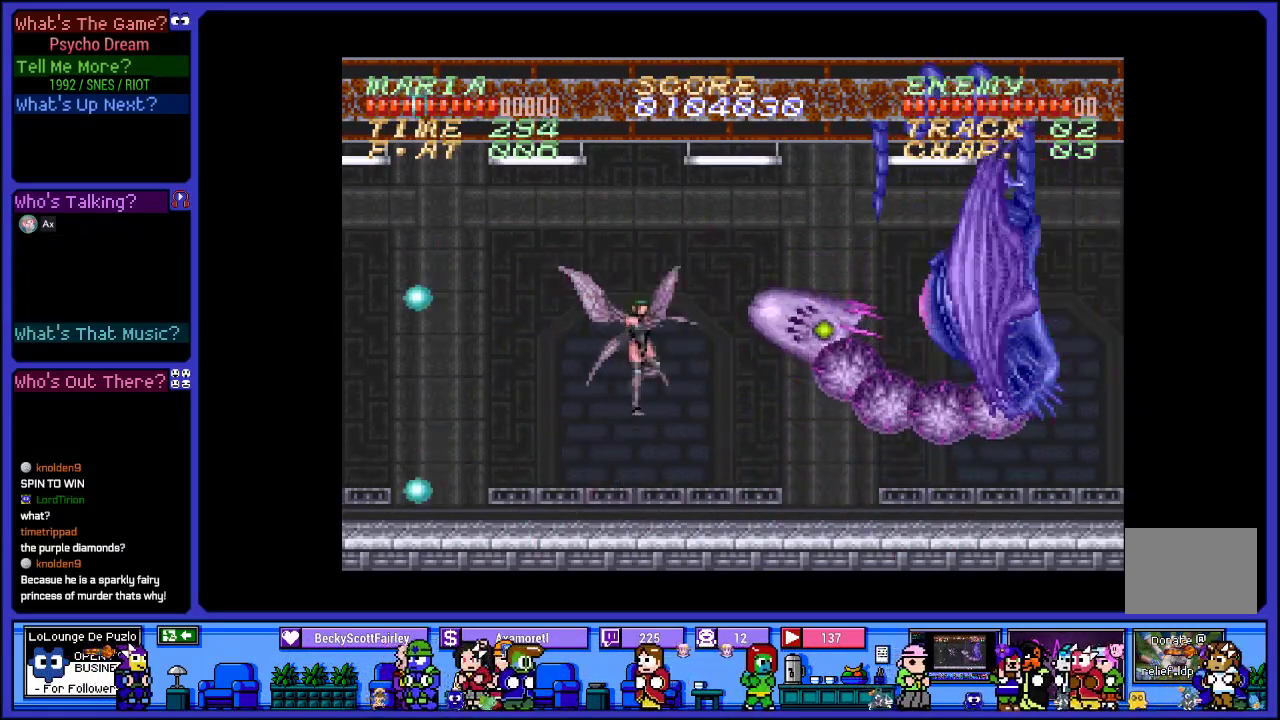
{"buttons": ["SQUARE", "R1"], "left_stick": "center", "right_stick": "center", "events": [[50, "SQUARE", "up"], [167, "SQUARE", "down"], [283, "CROSS", "down"], [283, "SQUARE", "up"], [417, "SQUARE", "down"], [483, "CROSS", "up"]]}
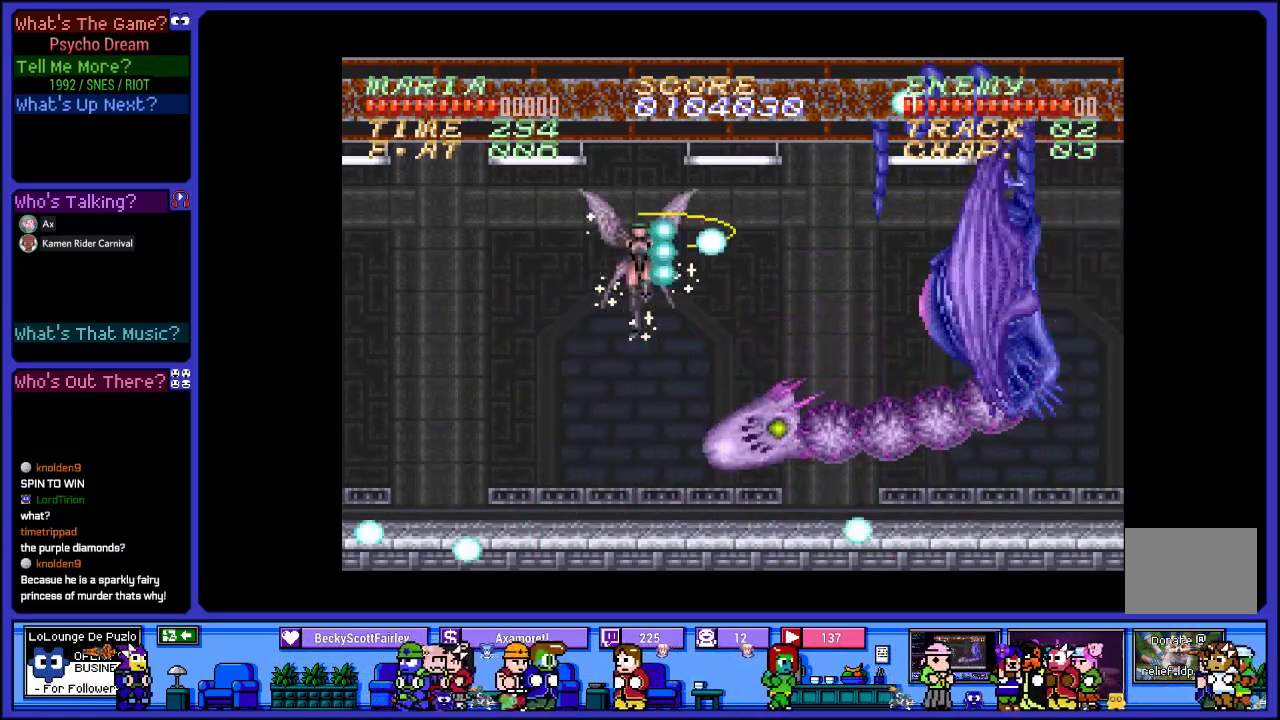
{"buttons": ["R1", "DPAD_LEFT"], "left_stick": "center", "right_stick": "center", "events": [[83, "SQUARE", "up"], [167, "SQUARE", "down"], [283, "DPAD_LEFT", "down"], [300, "SQUARE", "up"]]}
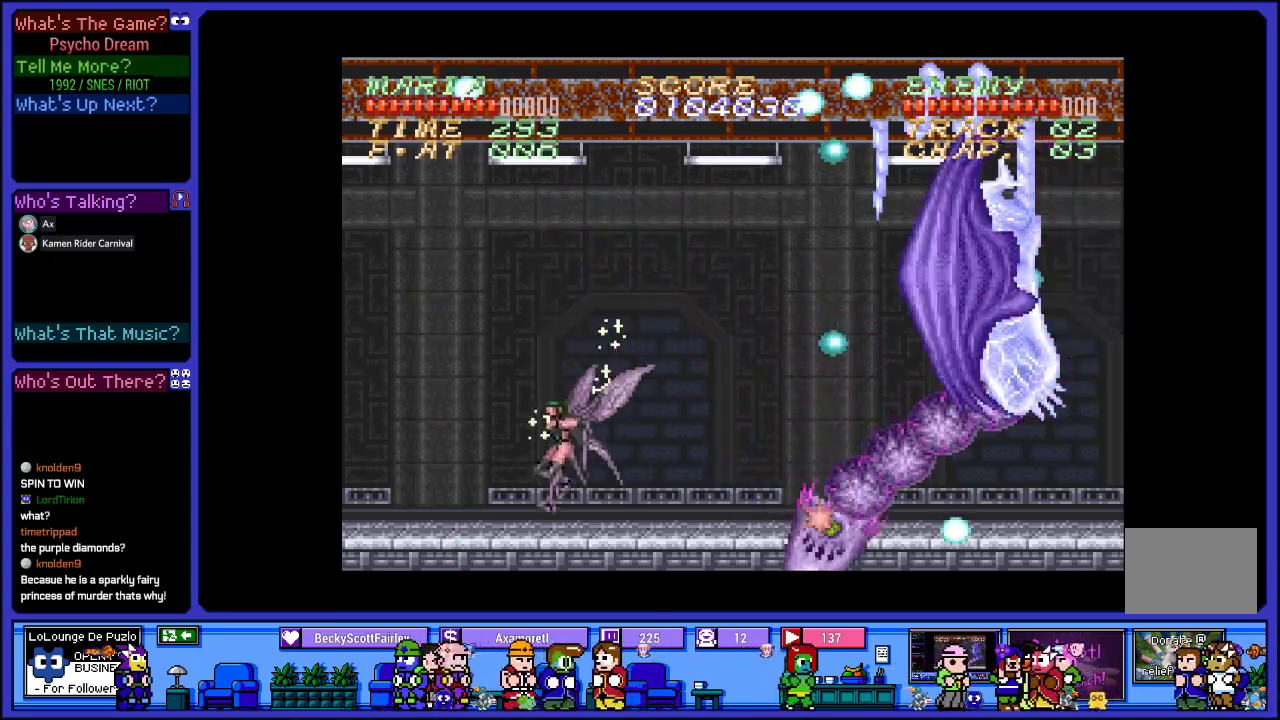
{"buttons": ["SQUARE", "R1"], "left_stick": "center", "right_stick": "center", "events": [[50, "DPAD_LEFT", "up"], [100, "DPAD_RIGHT", "down"], [150, "CROSS", "down"], [200, "DPAD_RIGHT", "up"], [200, "SQUARE", "down"], [267, "CROSS", "up"], [333, "SQUARE", "up"], [467, "SQUARE", "down"]]}
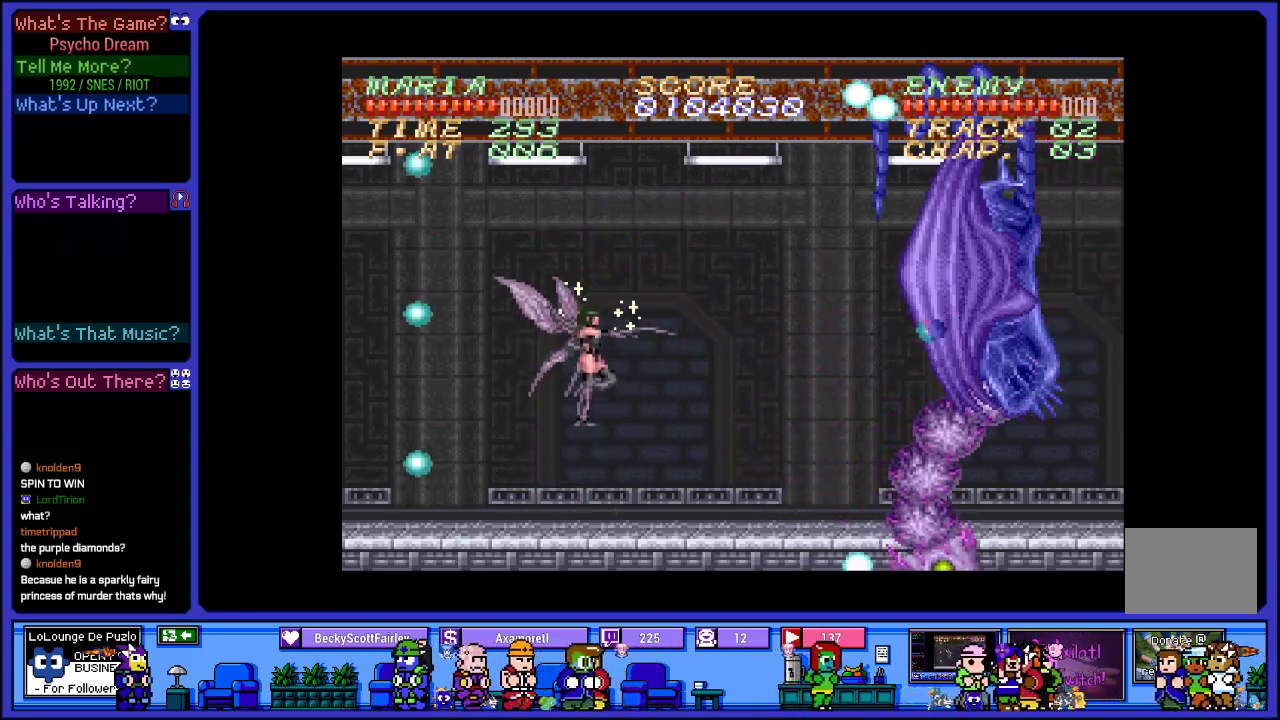
{"buttons": ["SQUARE", "R1"], "left_stick": "center", "right_stick": "center", "events": [[100, "SQUARE", "up"], [350, "CROSS", "down"], [400, "SQUARE", "down"], [500, "CROSS", "up"]]}
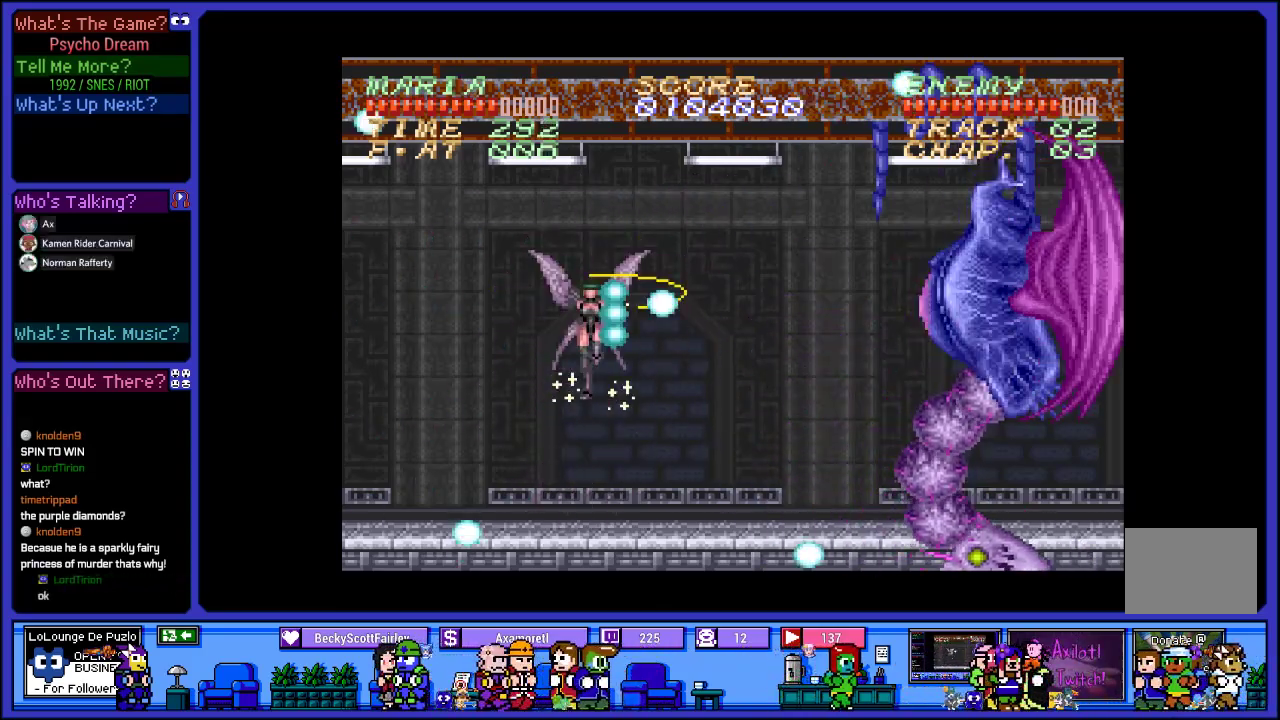
{"buttons": ["SQUARE", "R1"], "left_stick": "center", "right_stick": "center", "events": [[67, "SQUARE", "up"], [150, "SQUARE", "down"], [283, "SQUARE", "up"], [400, "SQUARE", "down"]]}
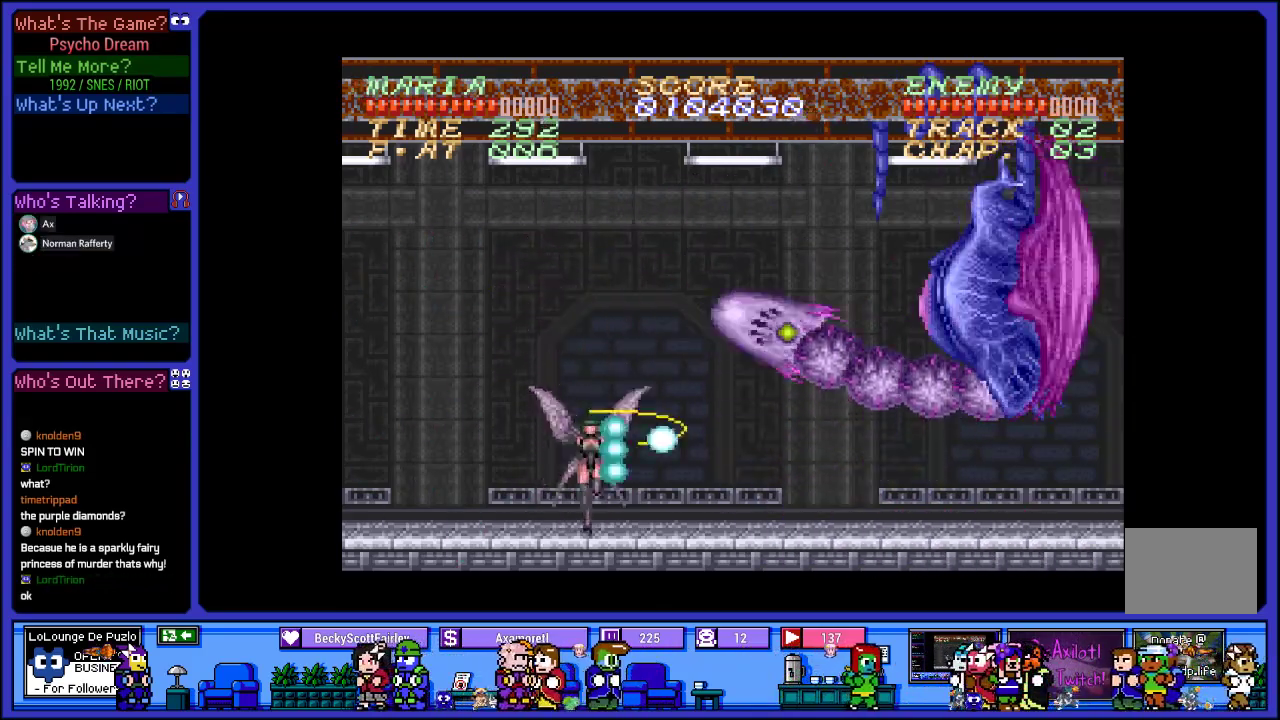
{"buttons": ["SQUARE", "R1"], "left_stick": "center", "right_stick": "center", "events": [[33, "SQUARE", "up"], [117, "CROSS", "down"], [200, "SQUARE", "down"], [267, "CROSS", "up"], [350, "SQUARE", "up"], [467, "SQUARE", "down"]]}
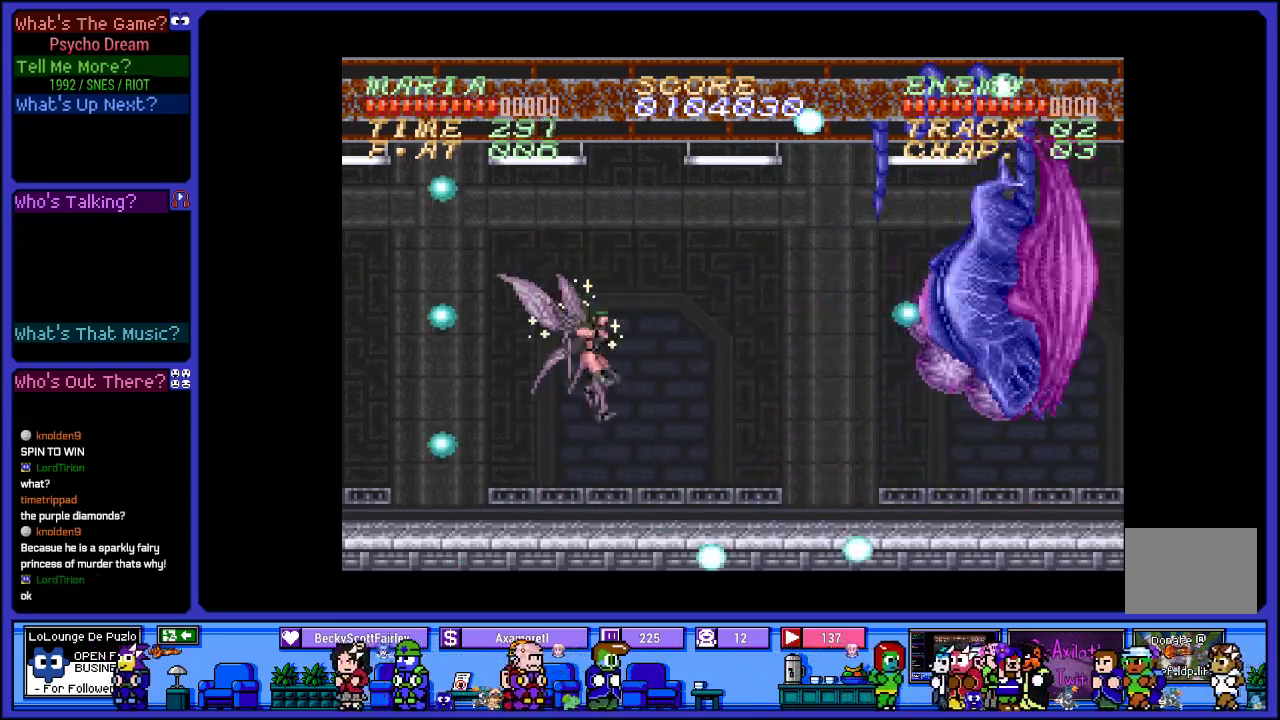
{"buttons": ["SQUARE", "R1"], "left_stick": "center", "right_stick": "center", "events": [[117, "SQUARE", "up"], [300, "CROSS", "down"], [367, "SQUARE", "down"], [467, "CROSS", "up"]]}
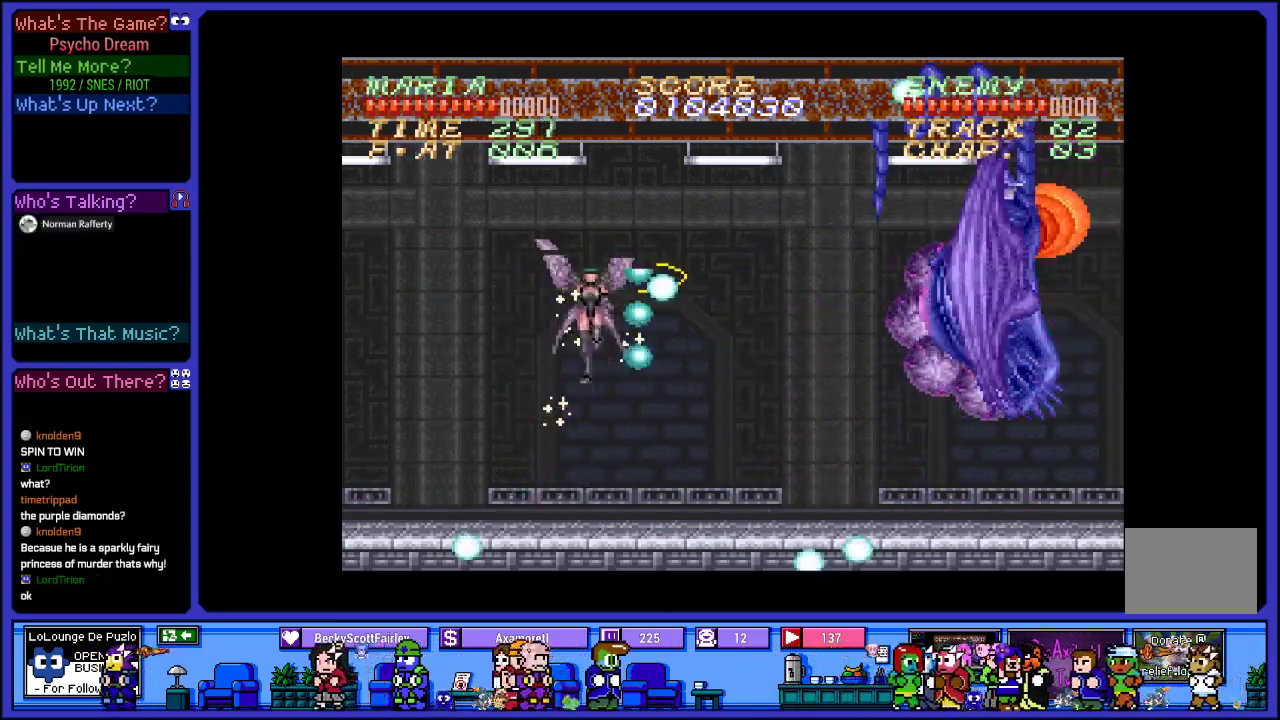
{"buttons": ["CROSS", "R1"], "left_stick": "center", "right_stick": "center", "events": [[33, "SQUARE", "up"], [133, "DPAD_RIGHT", "down"], [133, "SQUARE", "down"], [267, "DPAD_RIGHT", "up"], [283, "SQUARE", "up"], [500, "CROSS", "down"]]}
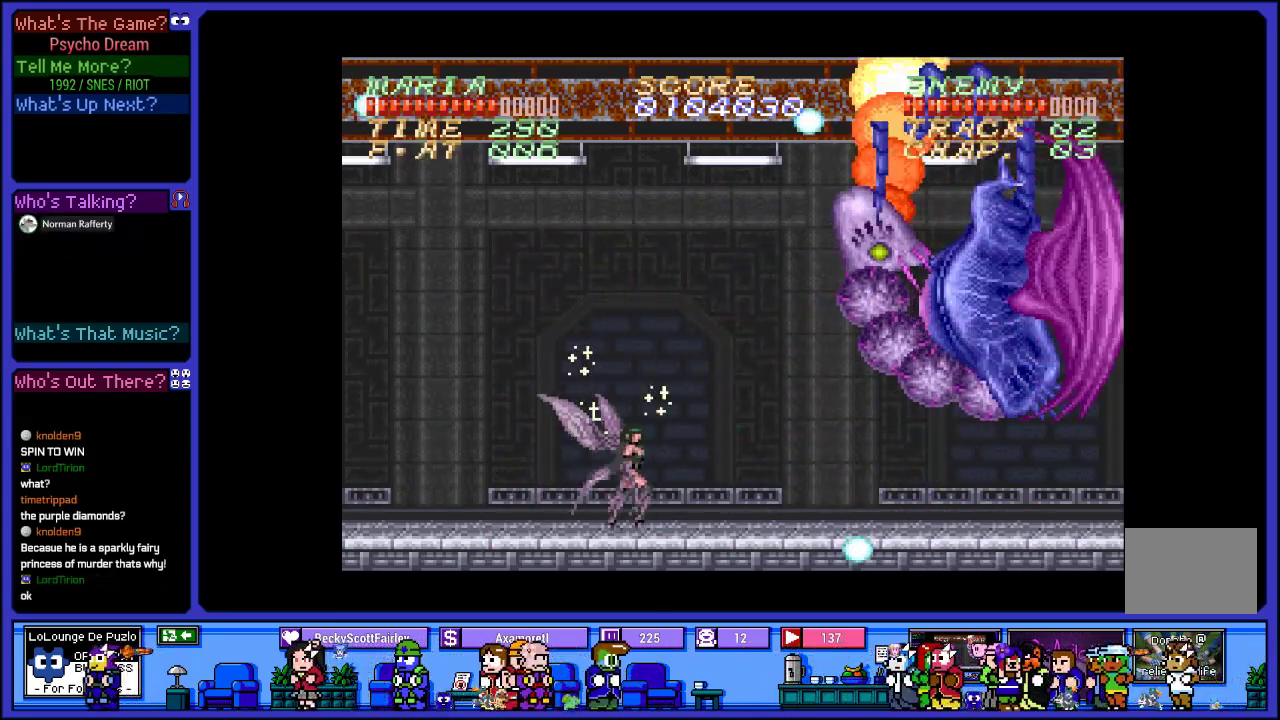
{"buttons": ["R1", "DPAD_RIGHT"], "left_stick": "center", "right_stick": "center", "events": [[67, "SQUARE", "down"], [150, "CROSS", "up"], [167, "DPAD_LEFT", "down"], [233, "SQUARE", "up"], [400, "DPAD_LEFT", "up"], [450, "DPAD_RIGHT", "down"]]}
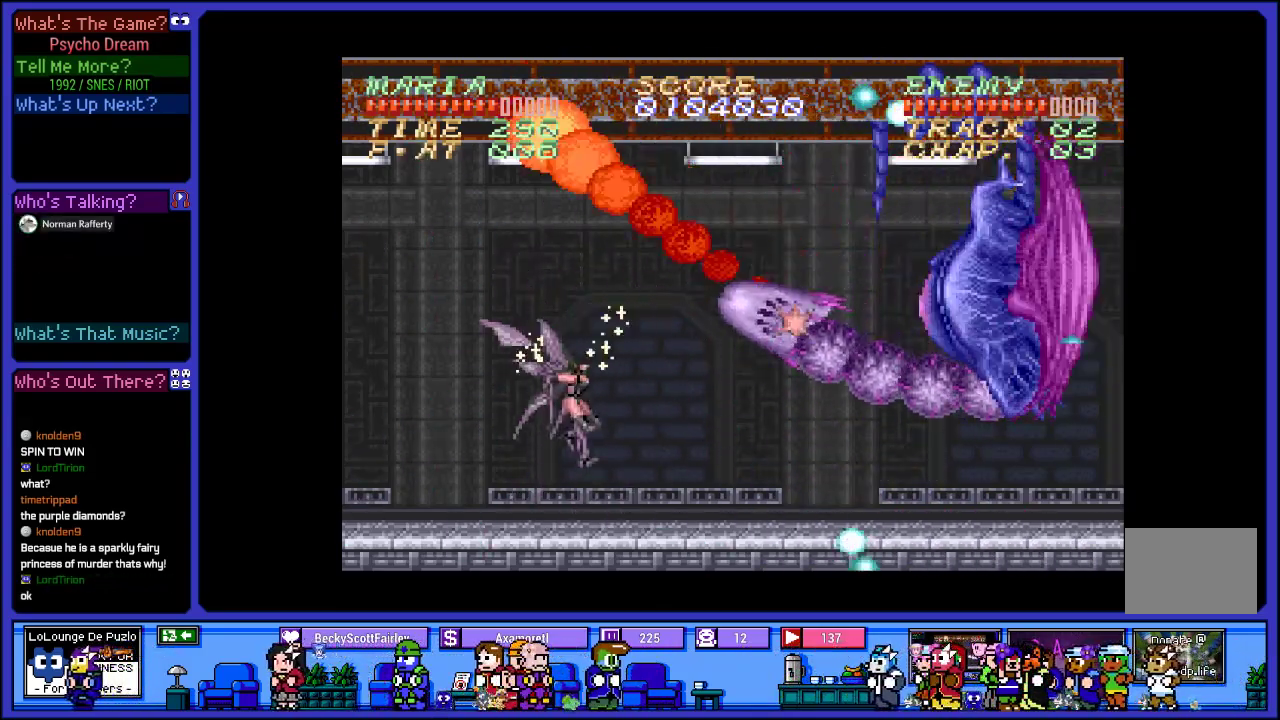
{"buttons": ["L2", "R1", "DPAD_DOWN", "DPAD_RIGHT"], "left_stick": "center", "right_stick": "center", "events": [[300, "DPAD_DOWN", "down"], [500, "L2", "down"]]}
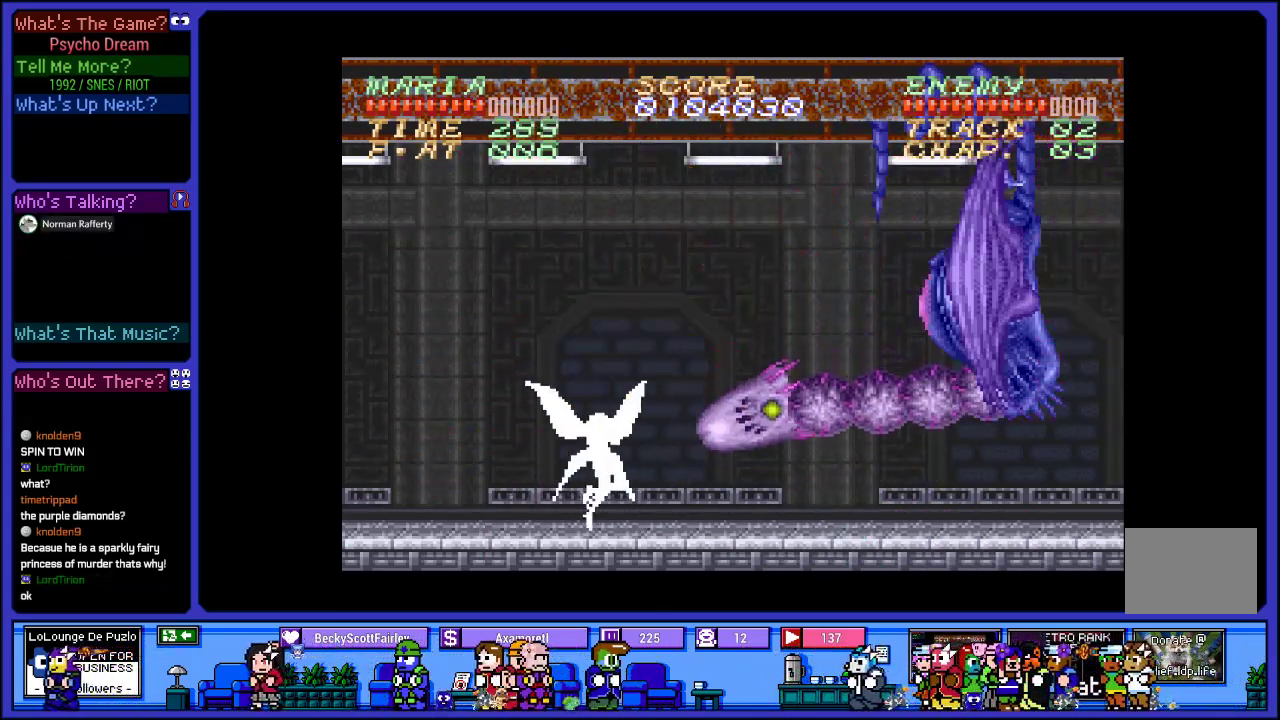
{"buttons": ["L2", "R1", "DPAD_RIGHT"], "left_stick": "center", "right_stick": "center", "events": [[133, "DPAD_DOWN", "up"]]}
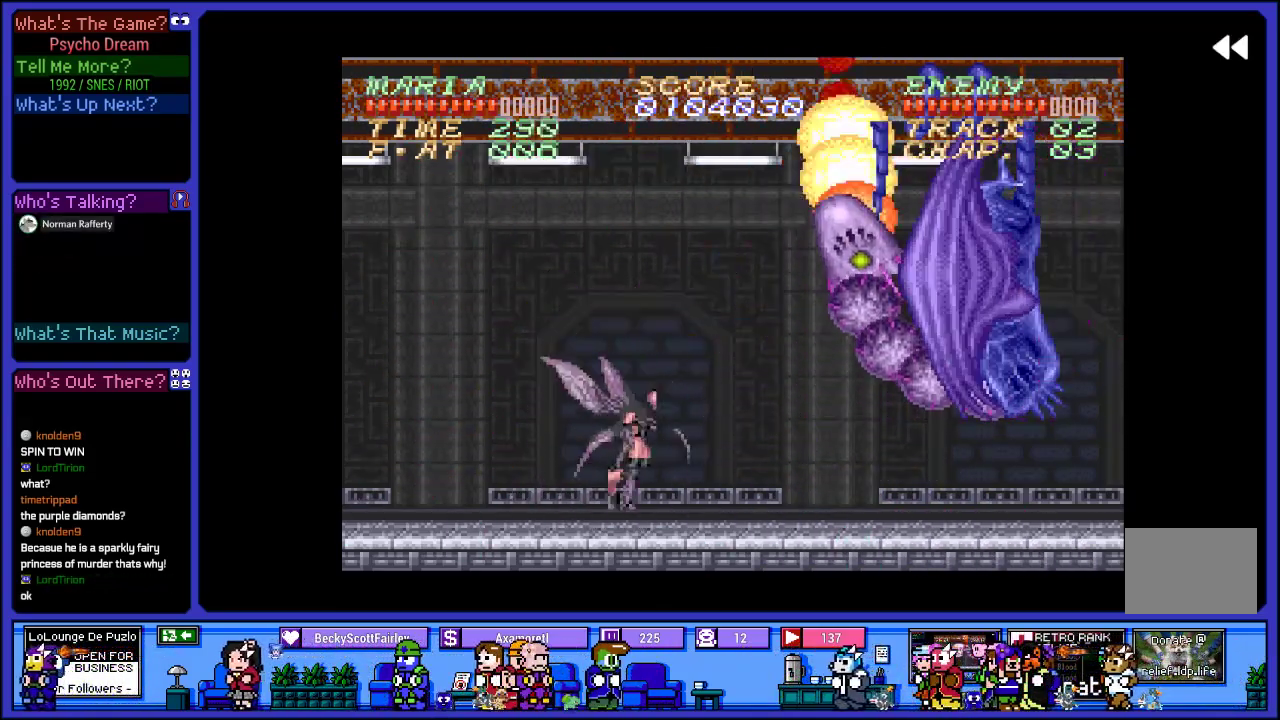
{"buttons": ["R1", "DPAD_RIGHT"], "left_stick": "center", "right_stick": "center", "events": [[233, "DPAD_RIGHT", "up"], [250, "L2", "up"], [300, "DPAD_RIGHT", "down"]]}
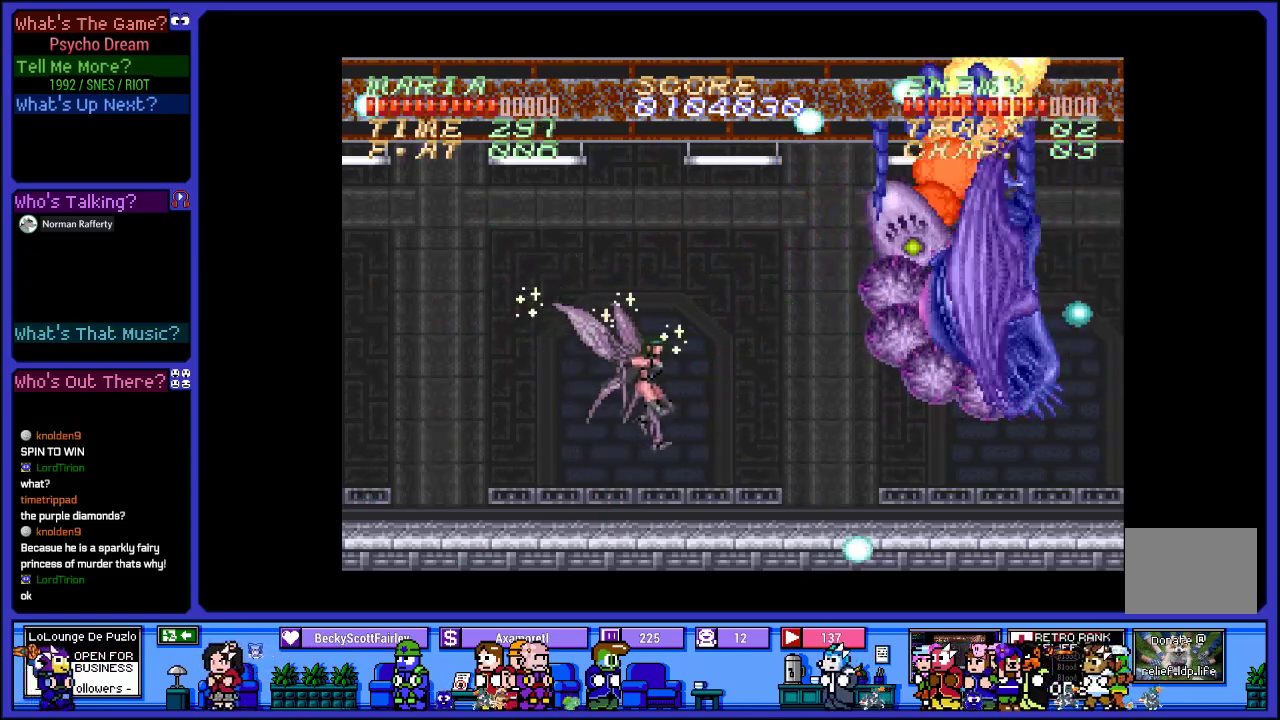
{"buttons": ["R1", "DPAD_LEFT"], "left_stick": "center", "right_stick": "center", "events": [[117, "DPAD_RIGHT", "up"], [200, "DPAD_LEFT", "down"]]}
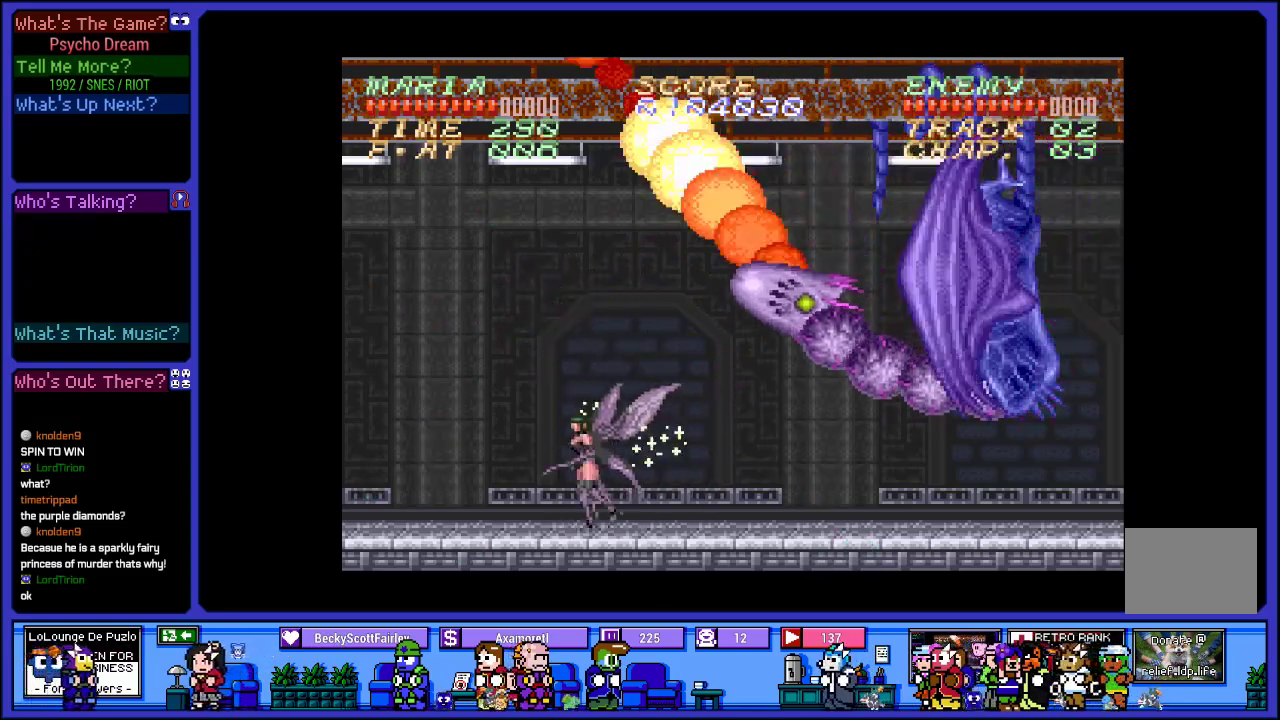
{"buttons": ["R1", "DPAD_LEFT"], "left_stick": "center", "right_stick": "center", "events": []}
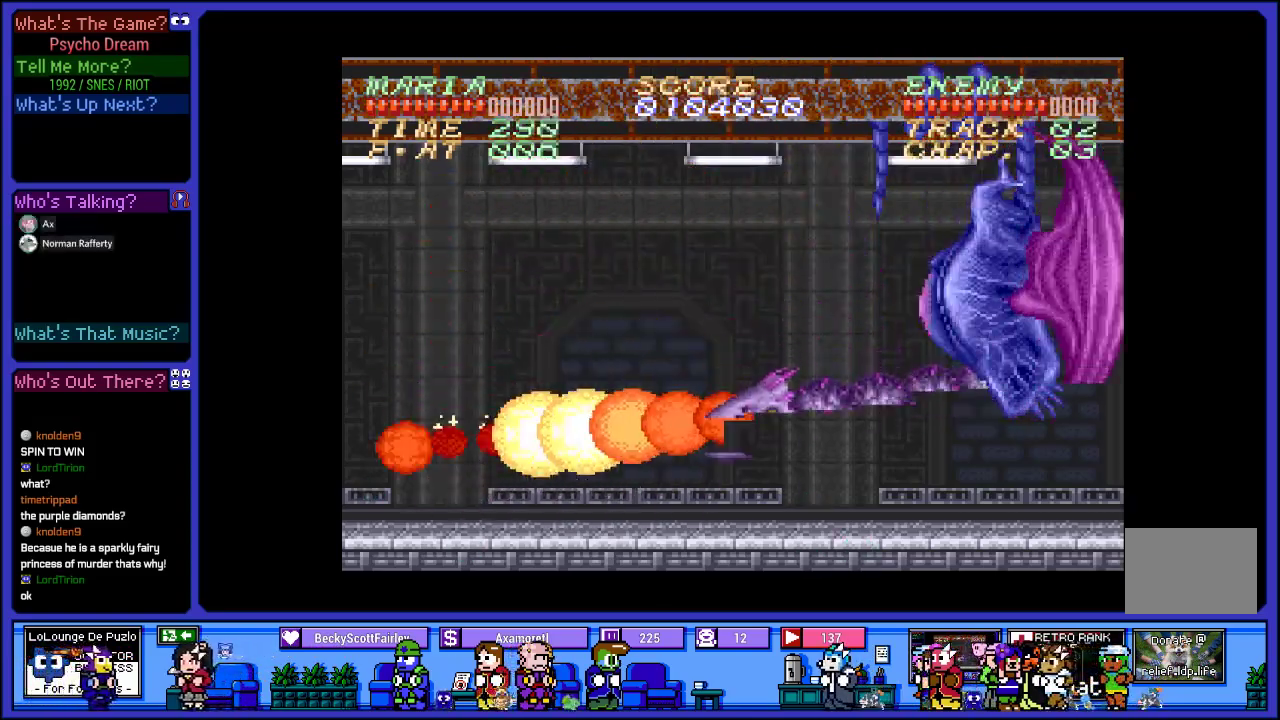
{"buttons": ["L2", "R1", "DPAD_LEFT"], "left_stick": "center", "right_stick": "center", "events": [[233, "L2", "down"]]}
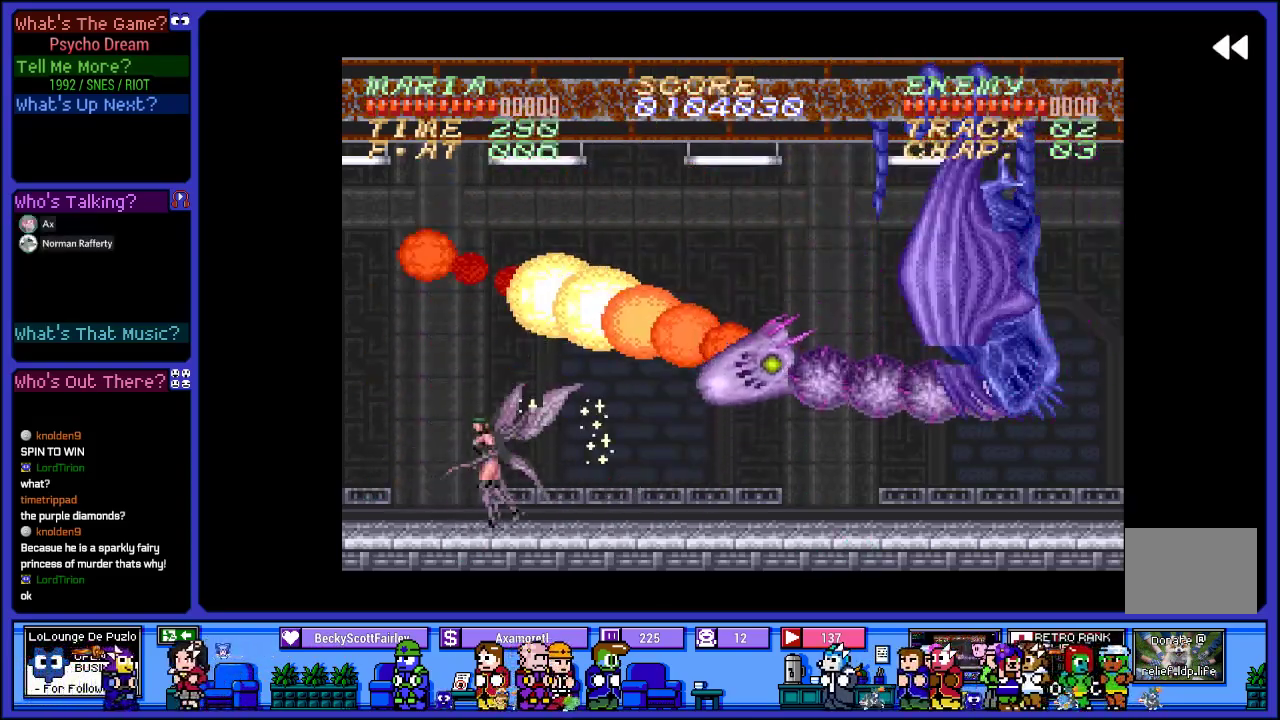
{"buttons": ["R1"], "left_stick": "center", "right_stick": "center", "events": [[450, "DPAD_LEFT", "up"], [483, "L2", "up"]]}
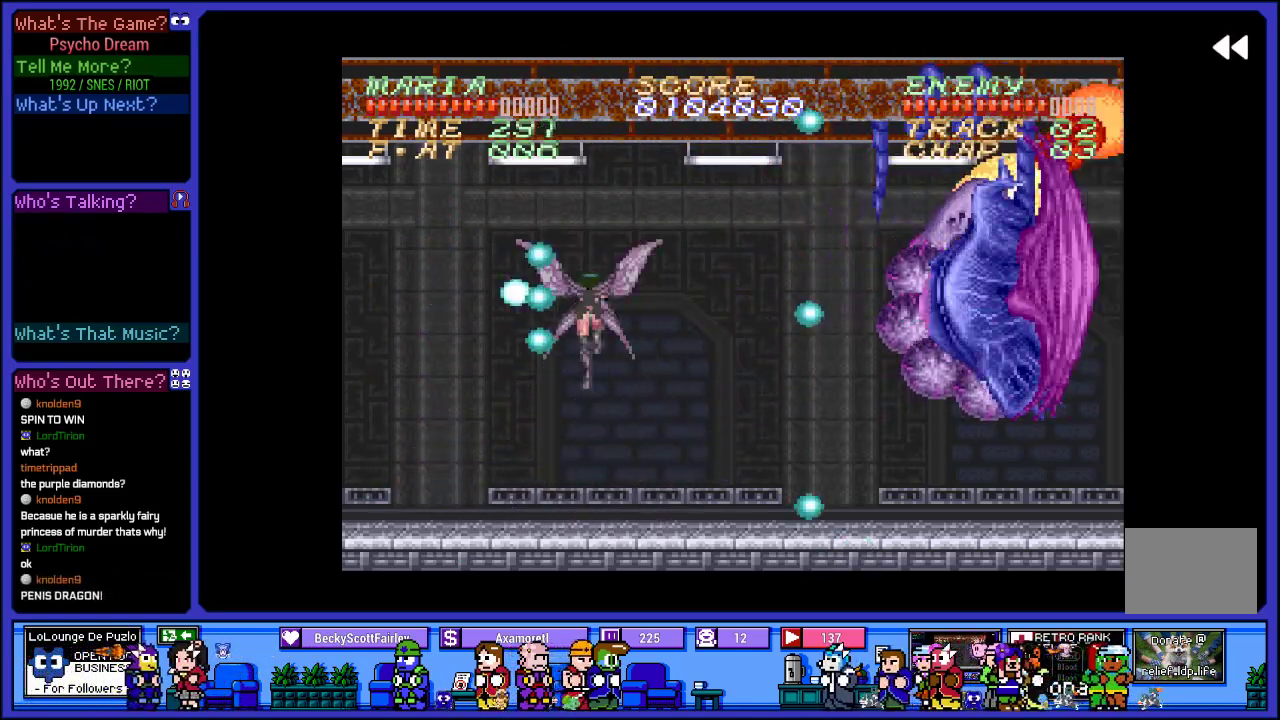
{"buttons": ["R1", "DPAD_RIGHT"], "left_stick": "center", "right_stick": "center", "events": [[67, "DPAD_RIGHT", "down"], [200, "DPAD_DOWN", "down"], [417, "DPAD_DOWN", "up"]]}
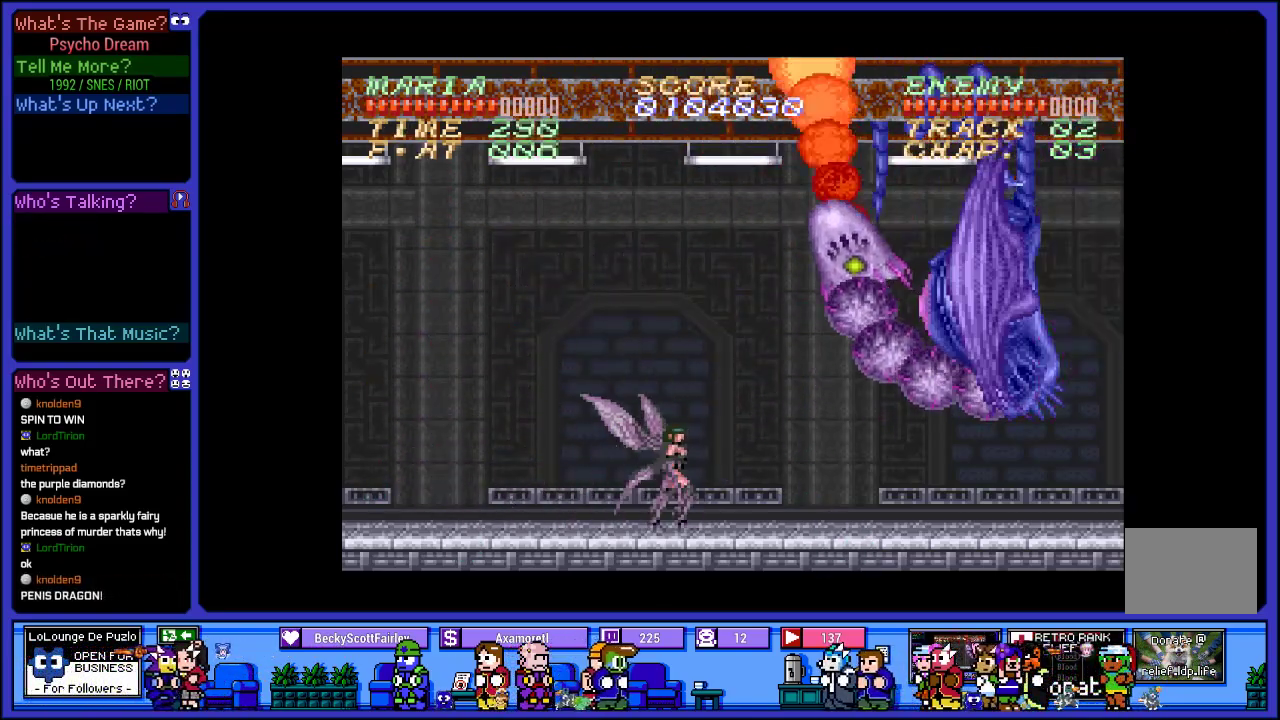
{"buttons": ["R1", "DPAD_DOWN"], "left_stick": "center", "right_stick": "center", "events": [[283, "DPAD_DOWN", "down"], [400, "DPAD_RIGHT", "up"]]}
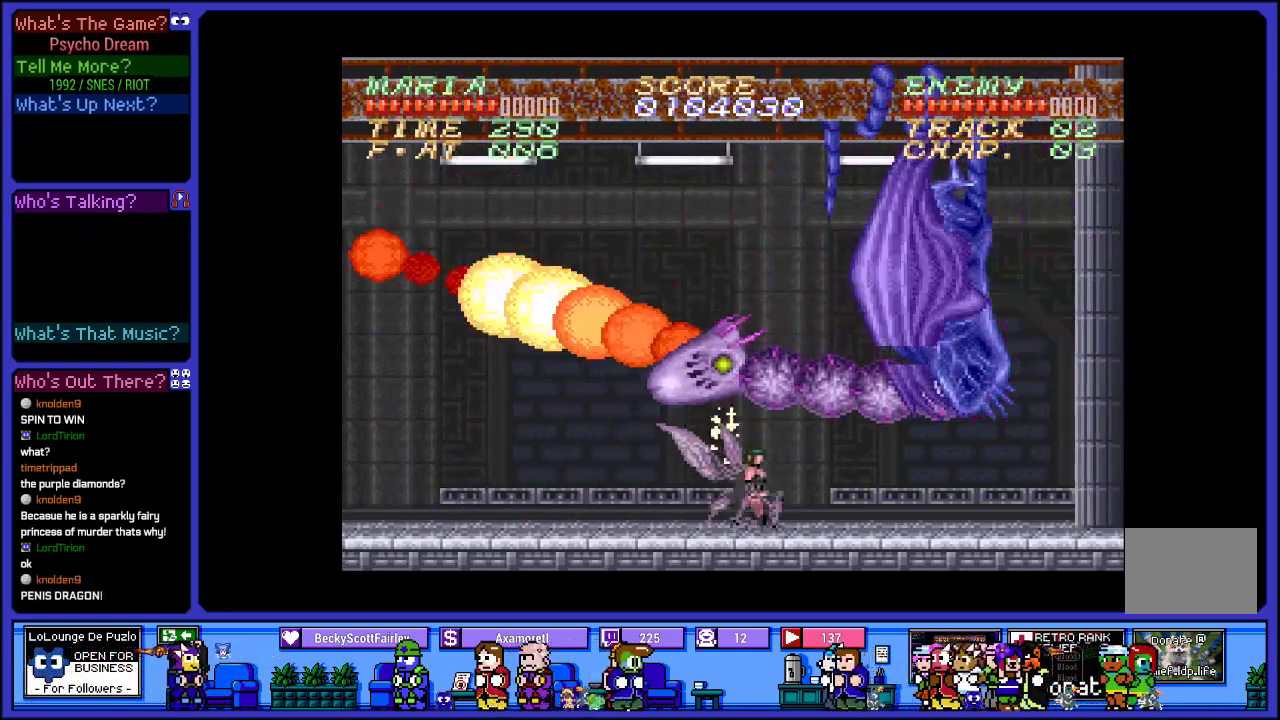
{"buttons": ["L2", "R1", "DPAD_RIGHT"], "left_stick": "center", "right_stick": "center", "events": [[200, "DPAD_RIGHT", "down"], [267, "DPAD_DOWN", "up"], [500, "L2", "down"]]}
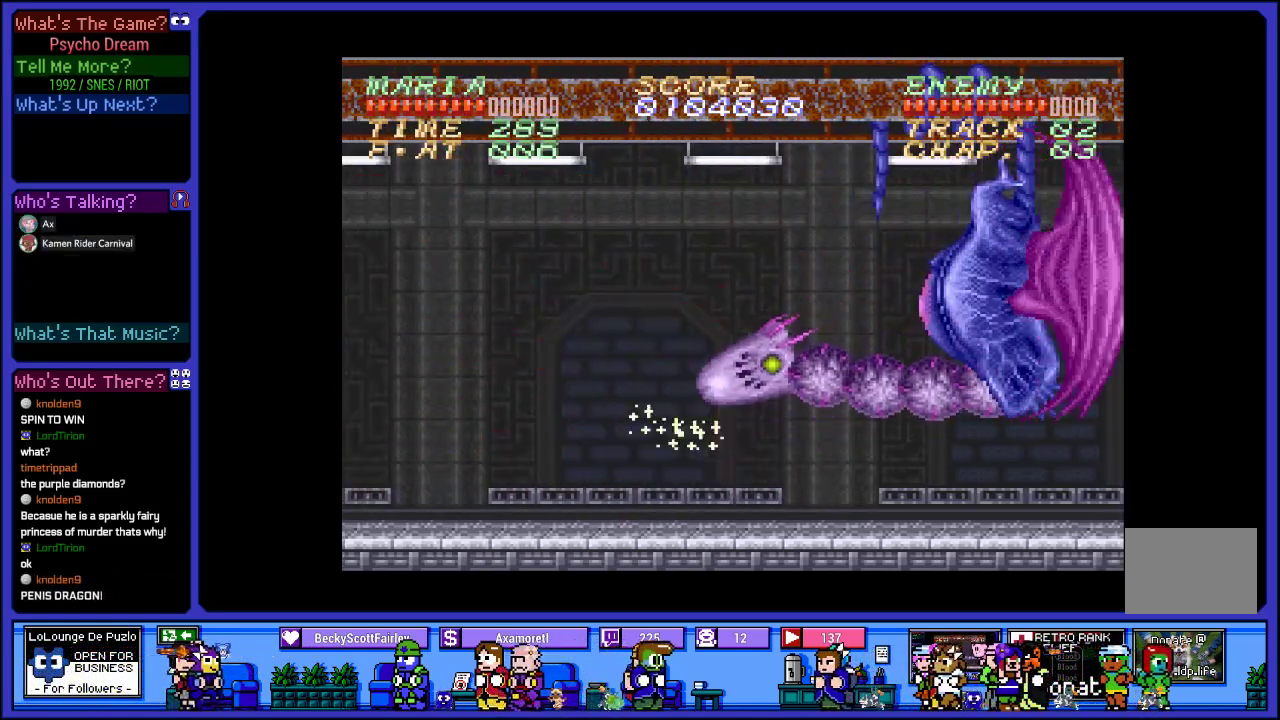
{"buttons": ["L2", "R1"], "left_stick": "center", "right_stick": "center", "events": [[133, "DPAD_RIGHT", "up"]]}
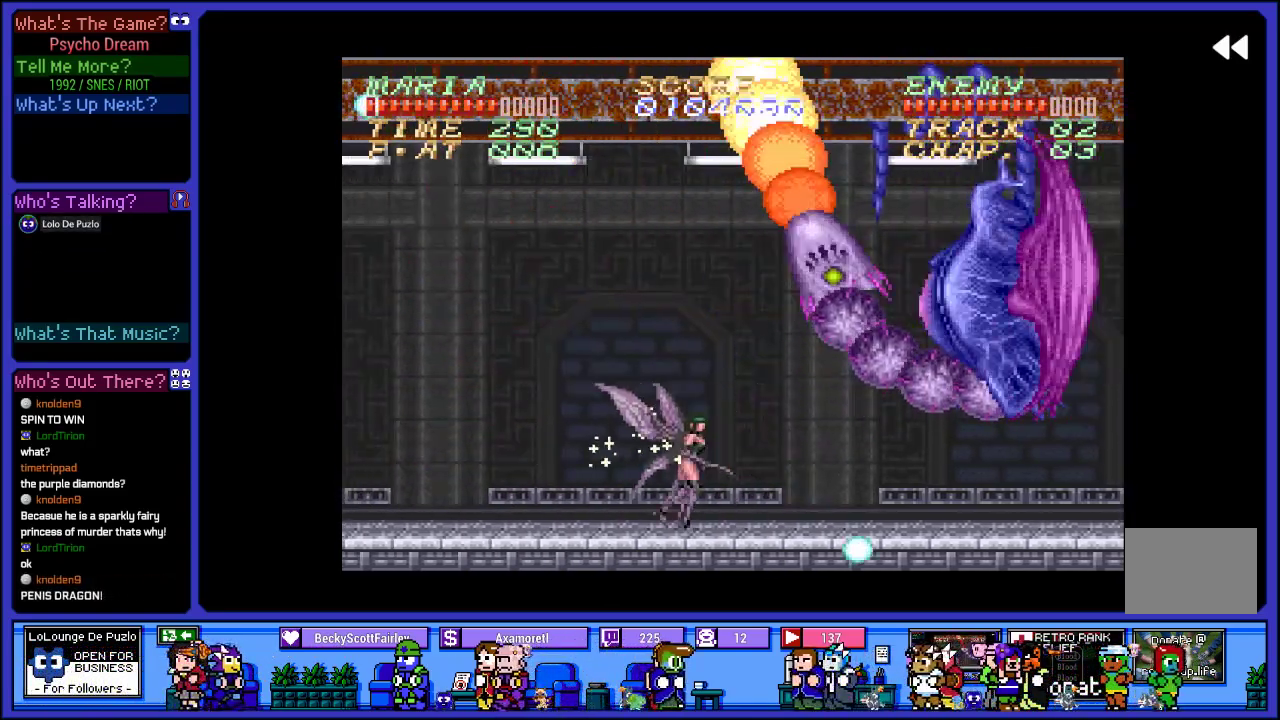
{"buttons": ["L2", "R1", "DPAD_RIGHT"], "left_stick": "center", "right_stick": "center", "events": [[317, "DPAD_RIGHT", "down"]]}
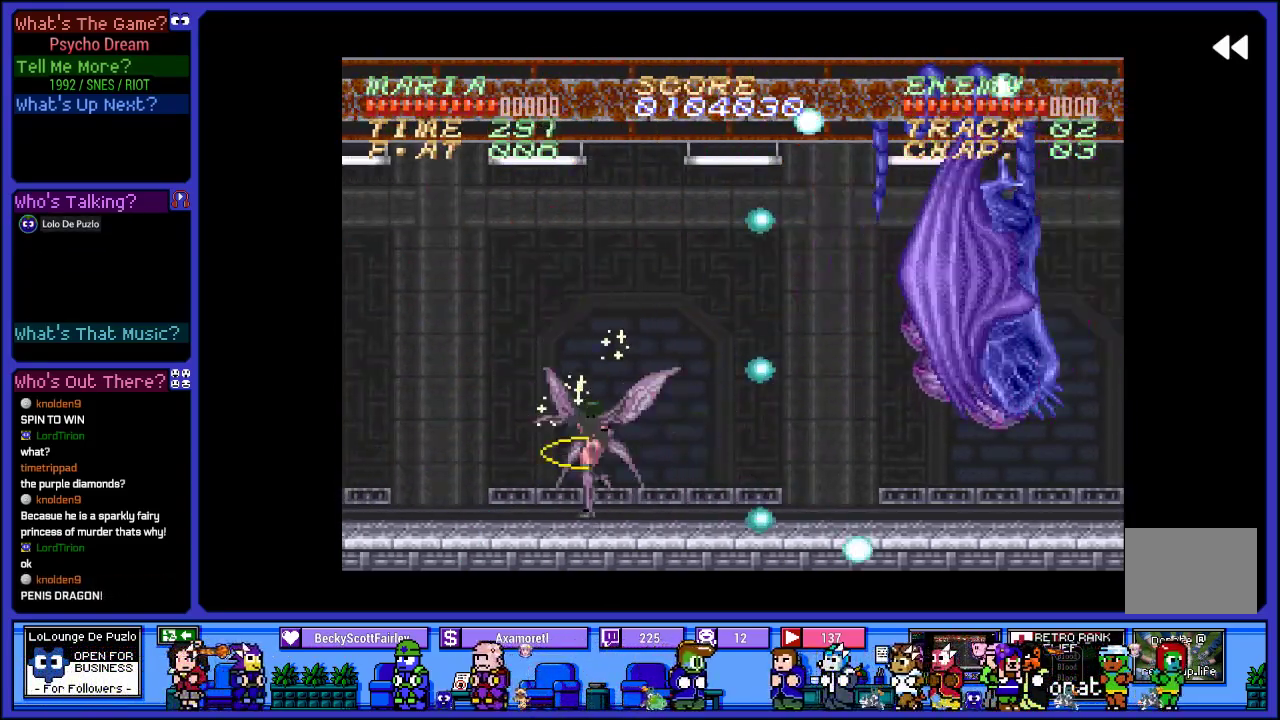
{"buttons": ["DPAD_LEFT"], "left_stick": "center", "right_stick": "center", "events": [[33, "L2", "up"], [33, "R1", "up"], [67, "DPAD_RIGHT", "up"], [133, "DPAD_LEFT", "down"]]}